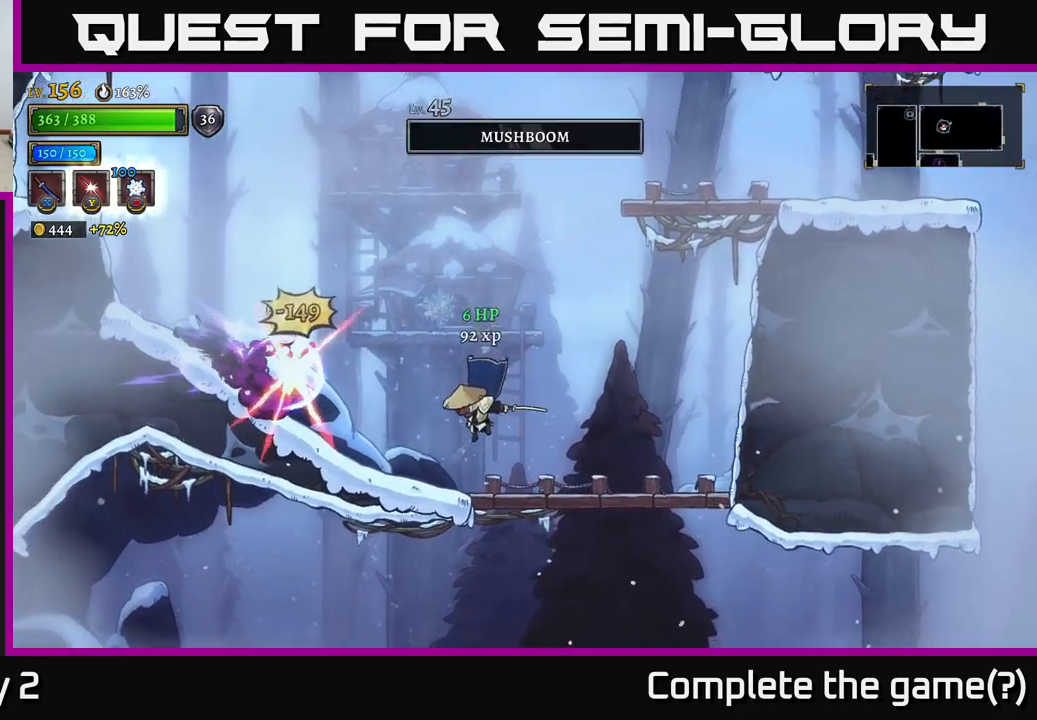
Gameplay with a controller (Xbox layout); each line is a JSON object with the inputs held at the frame after it. "events" lists button and stick changes between this image and that frame as [ms after this image, input, new state], when the widget could be followed in between.
{"buttons": [], "left_stick": "left", "right_stick": "center", "events": [[33, "left_stick", "center"], [167, "left_stick", "left"], [233, "A", "down"], [400, "A", "up"]]}
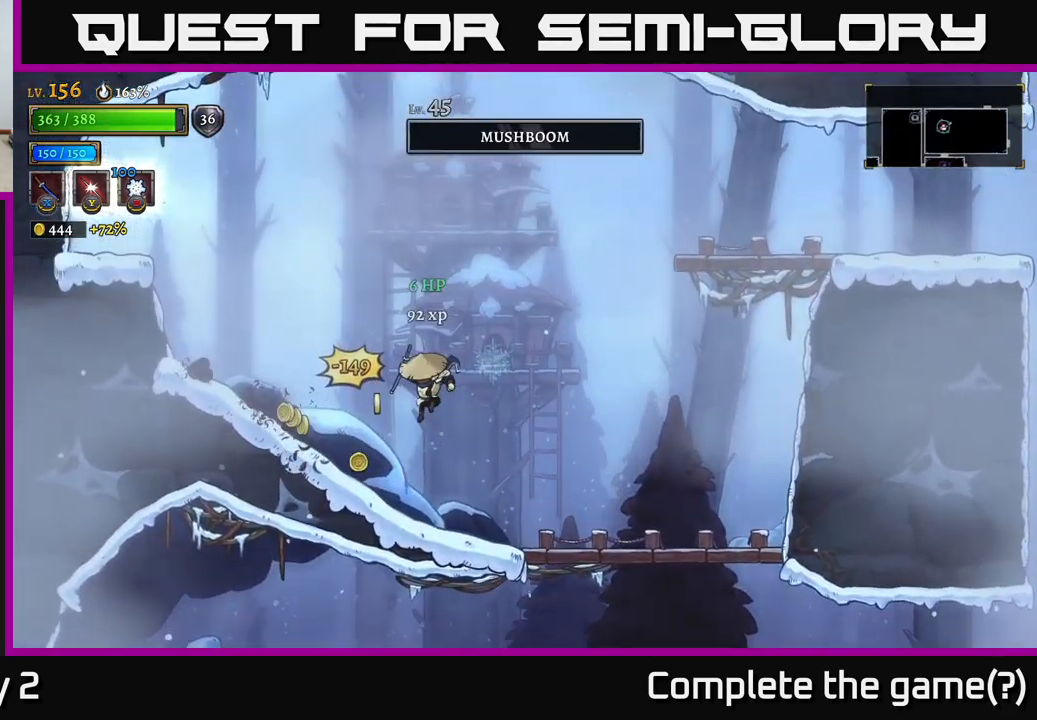
{"buttons": ["A"], "left_stick": "left", "right_stick": "center", "events": [[500, "A", "down"]]}
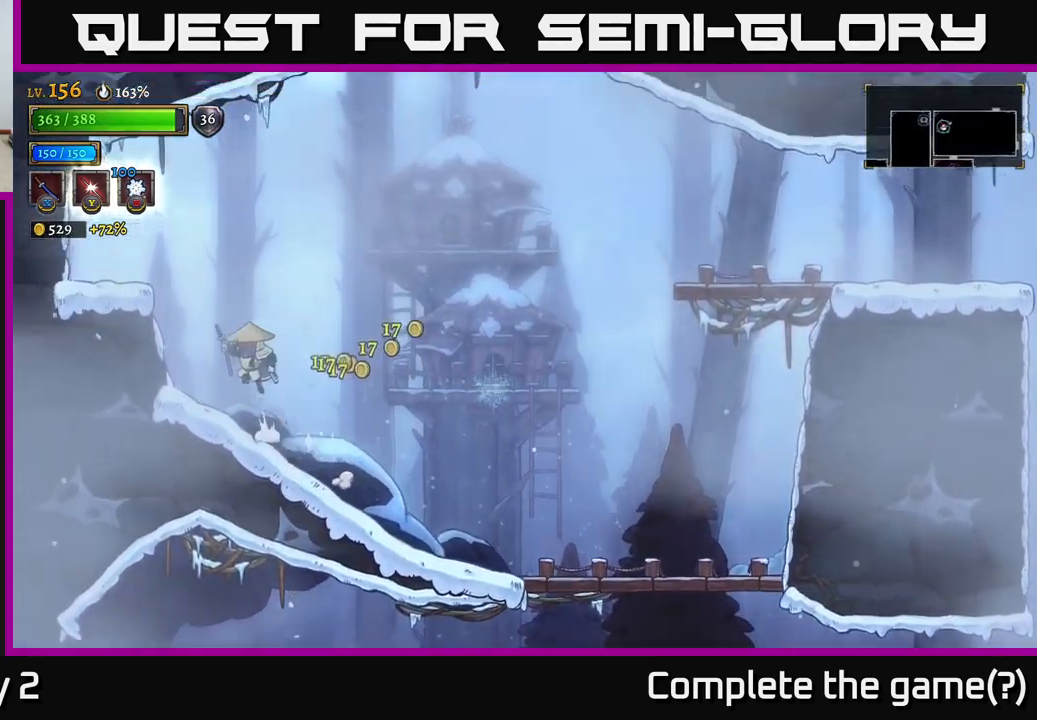
{"buttons": ["A"], "left_stick": "right", "right_stick": "center", "events": [[150, "left_stick", "center"], [267, "A", "up"], [317, "left_stick", "right"], [383, "A", "down"]]}
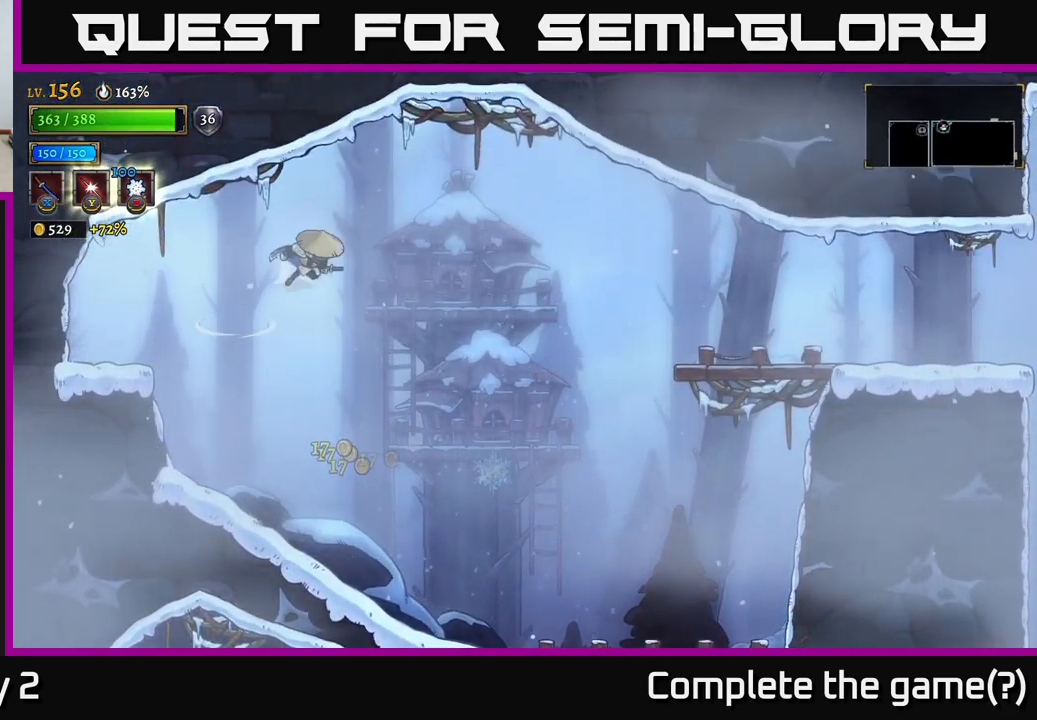
{"buttons": ["R2"], "left_stick": "right", "right_stick": "center", "events": [[33, "R2", "down"], [50, "A", "up"]]}
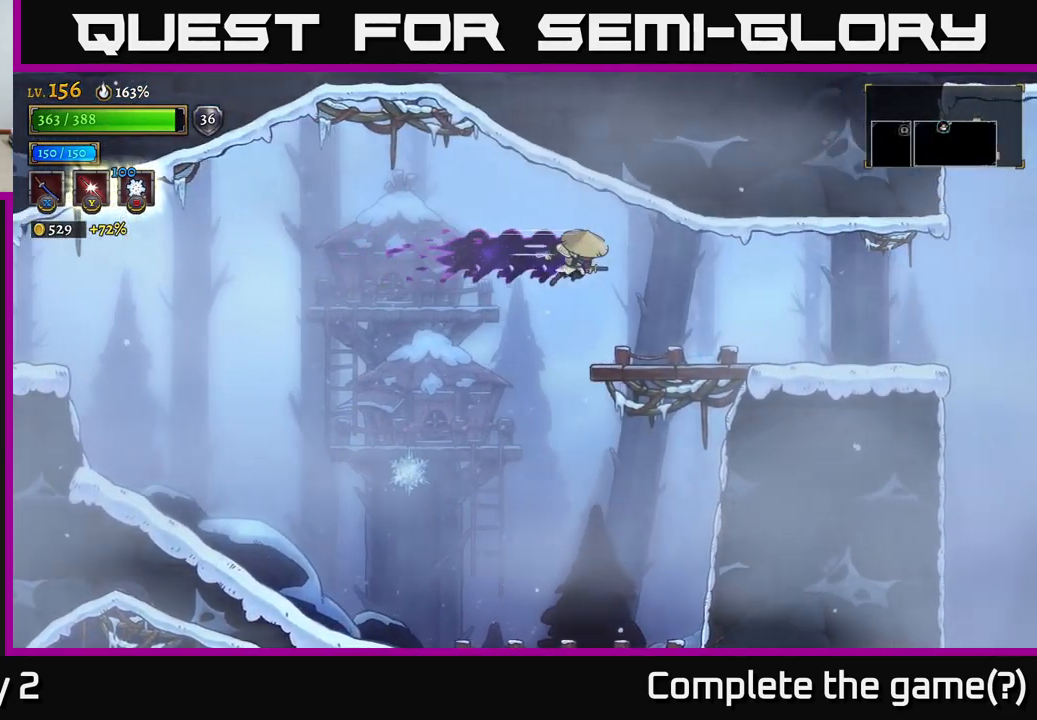
{"buttons": [], "left_stick": "right", "right_stick": "center", "events": [[433, "R2", "up"]]}
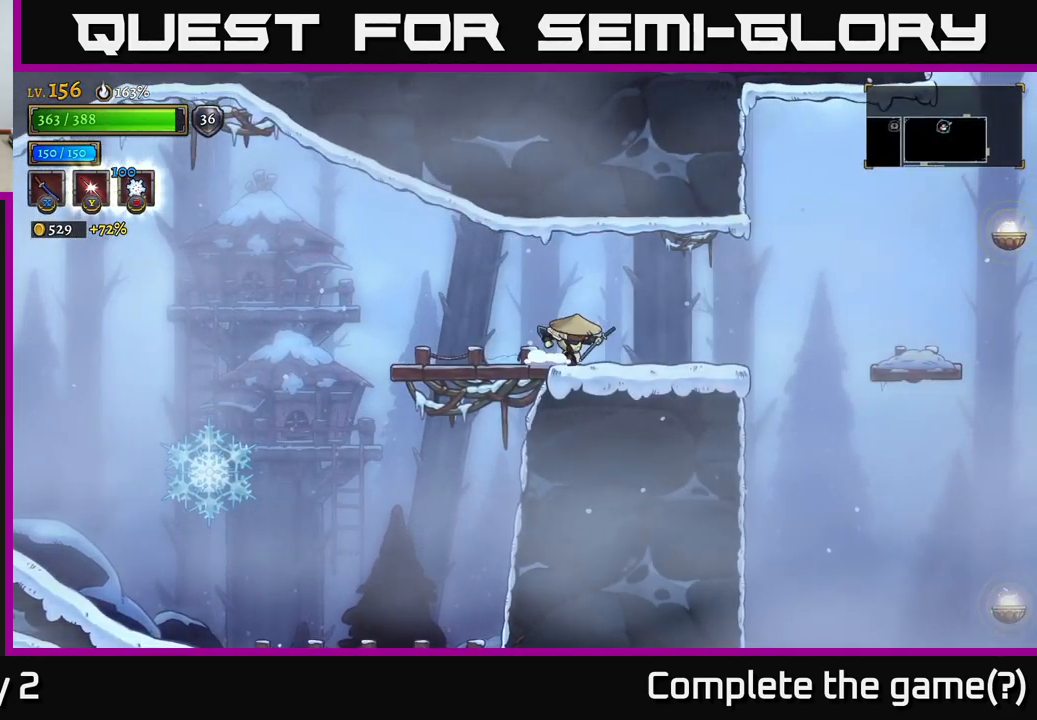
{"buttons": [], "left_stick": "right", "right_stick": "center", "events": [[200, "A", "down"], [333, "A", "up"]]}
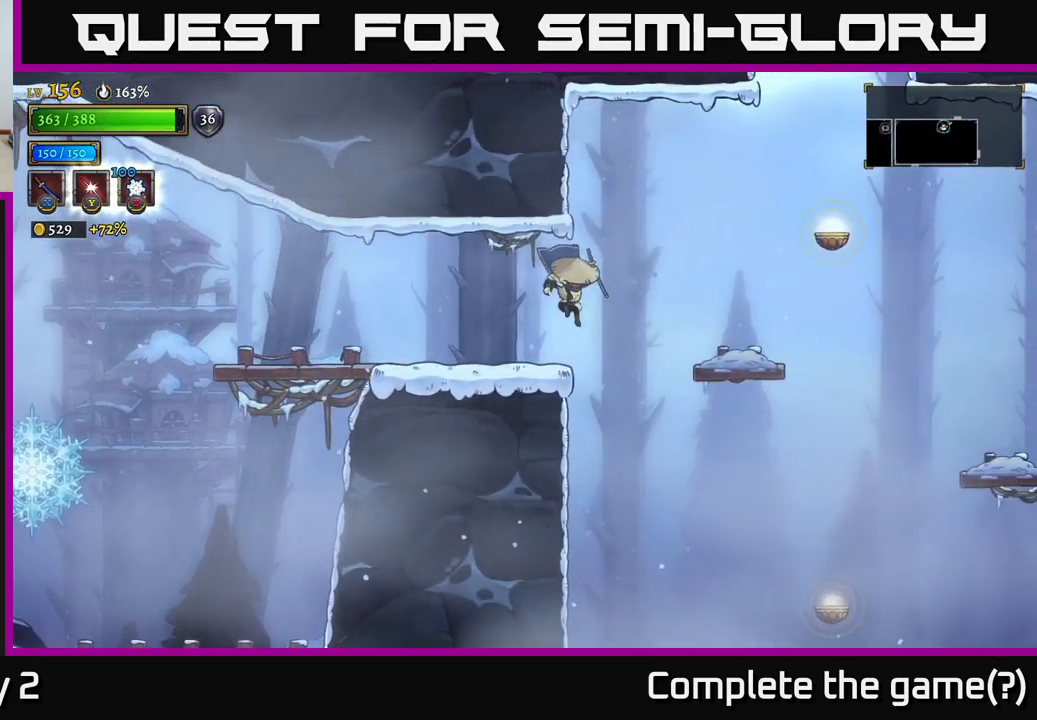
{"buttons": ["A"], "left_stick": "right", "right_stick": "center", "events": [[117, "A", "down"]]}
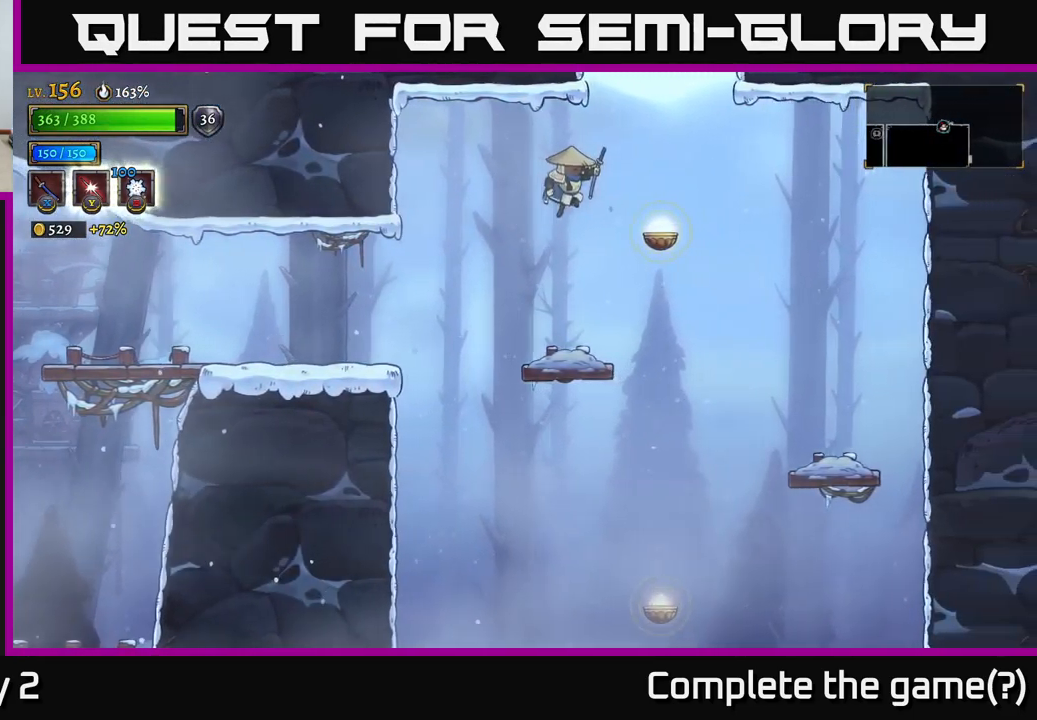
{"buttons": ["L1"], "left_stick": "right", "right_stick": "center", "events": [[67, "L1", "down"], [133, "A", "up"]]}
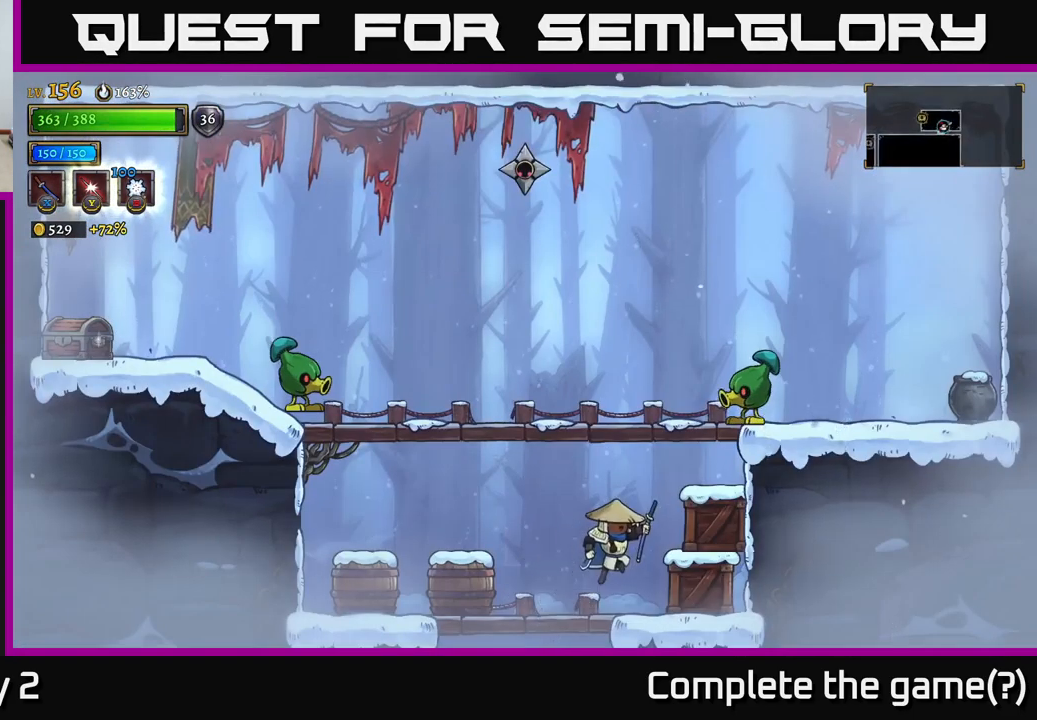
{"buttons": ["A"], "left_stick": "left", "right_stick": "center", "events": [[50, "left_stick", "up-right"], [150, "left_stick", "center"], [167, "L1", "up"], [267, "left_stick", "left"], [483, "A", "down"]]}
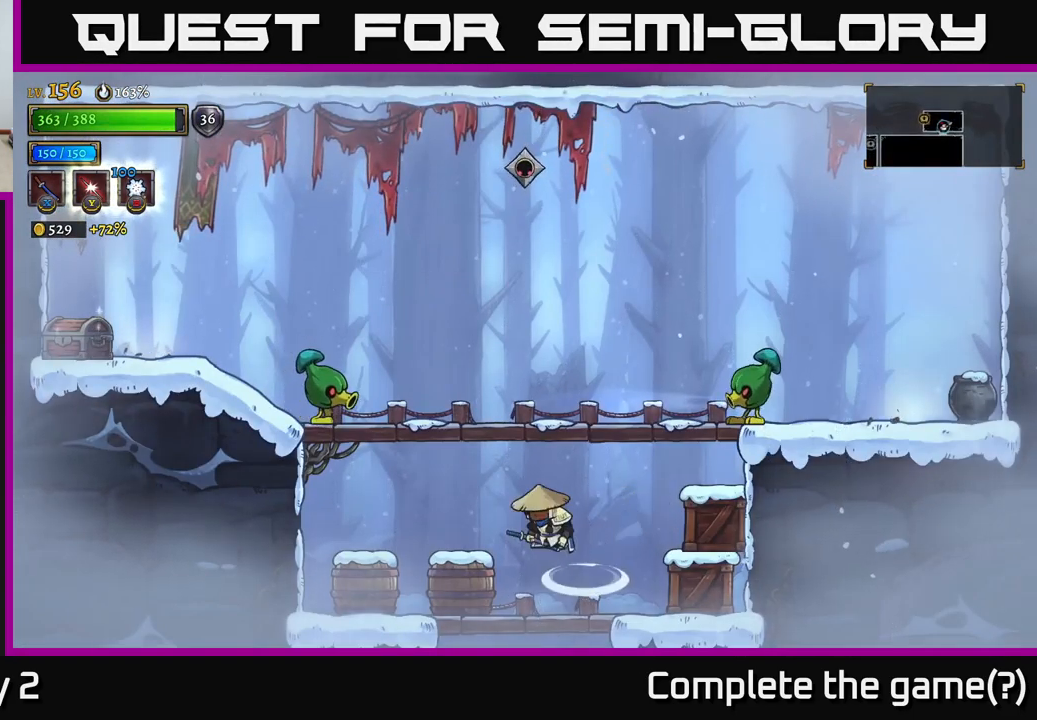
{"buttons": [], "left_stick": "center", "right_stick": "center", "events": [[50, "X", "down"], [384, "X", "up"], [434, "left_stick", "center"], [467, "A", "up"]]}
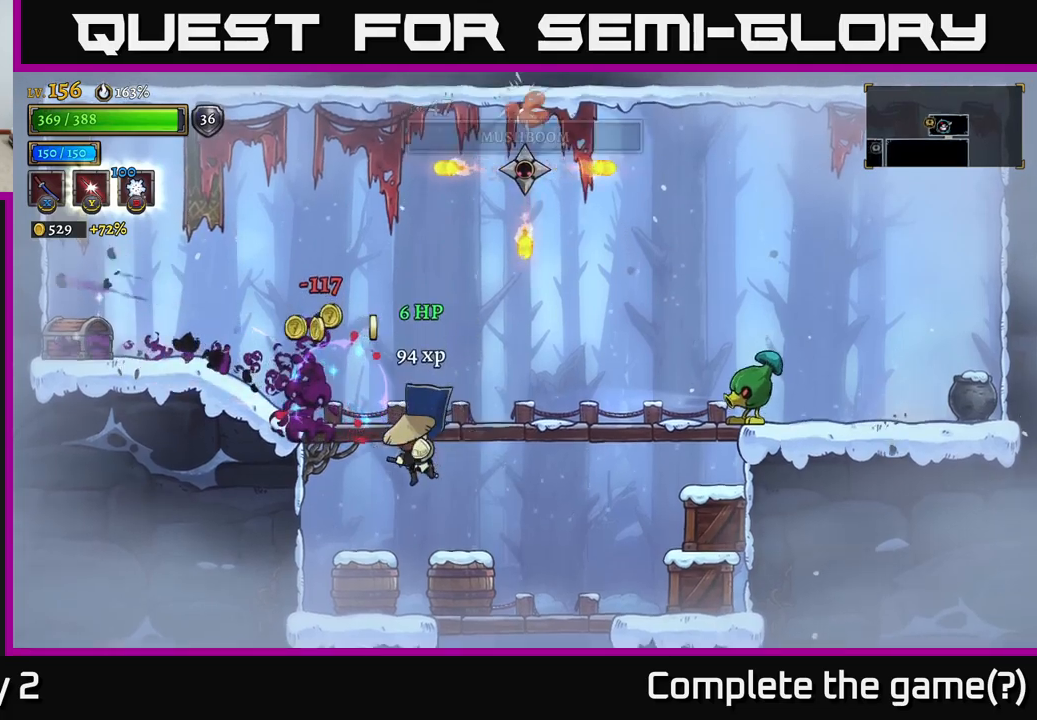
{"buttons": ["X"], "left_stick": "right", "right_stick": "center", "events": [[67, "left_stick", "left"], [284, "left_stick", "right"], [300, "A", "down"], [367, "X", "down"], [450, "A", "up"]]}
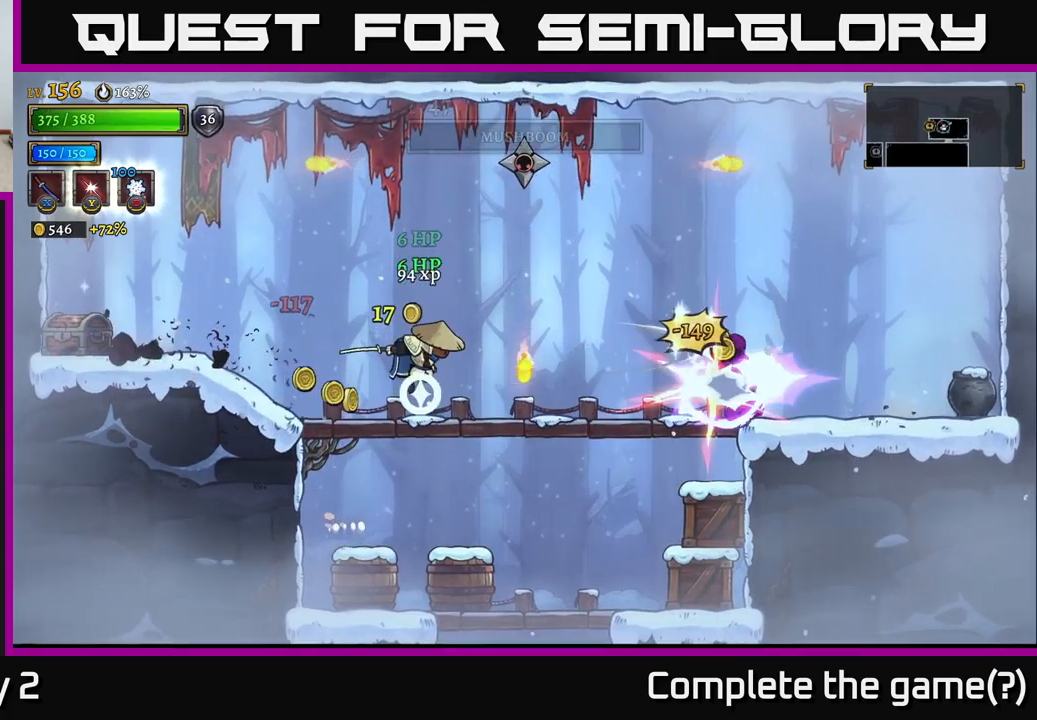
{"buttons": [], "left_stick": "right", "right_stick": "center", "events": [[17, "left_stick", "left"], [84, "X", "up"], [367, "left_stick", "center"], [434, "left_stick", "right"]]}
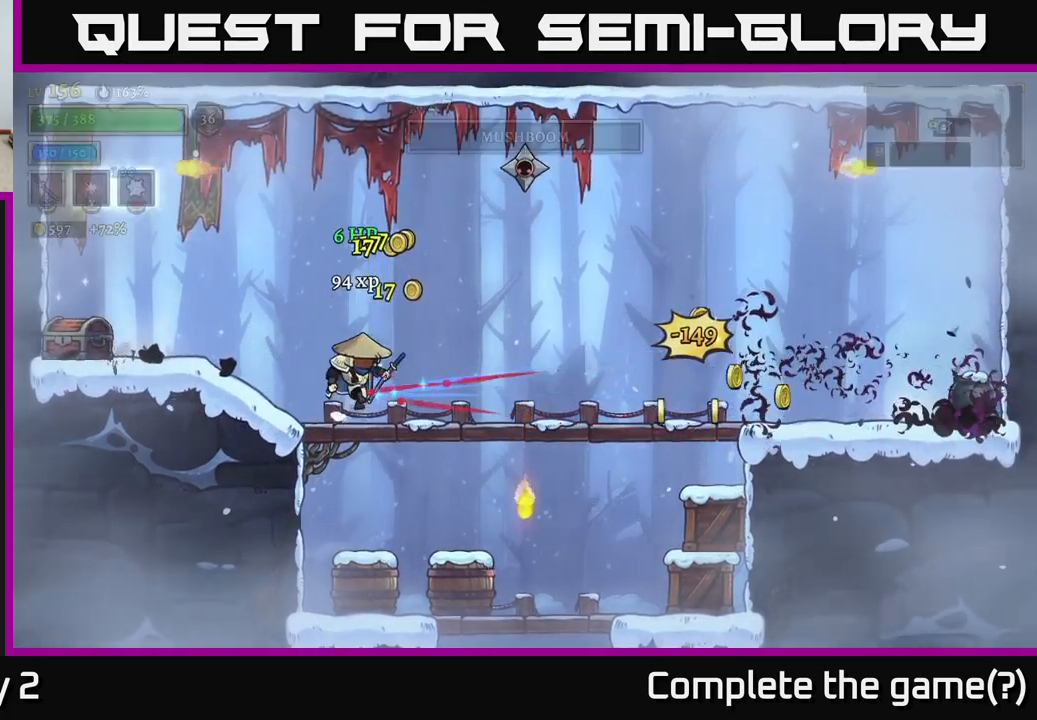
{"buttons": [], "left_stick": "left", "right_stick": "center", "events": [[34, "A", "down"], [50, "left_stick", "center"], [117, "X", "down"], [400, "X", "up"], [417, "left_stick", "left"], [450, "A", "up"]]}
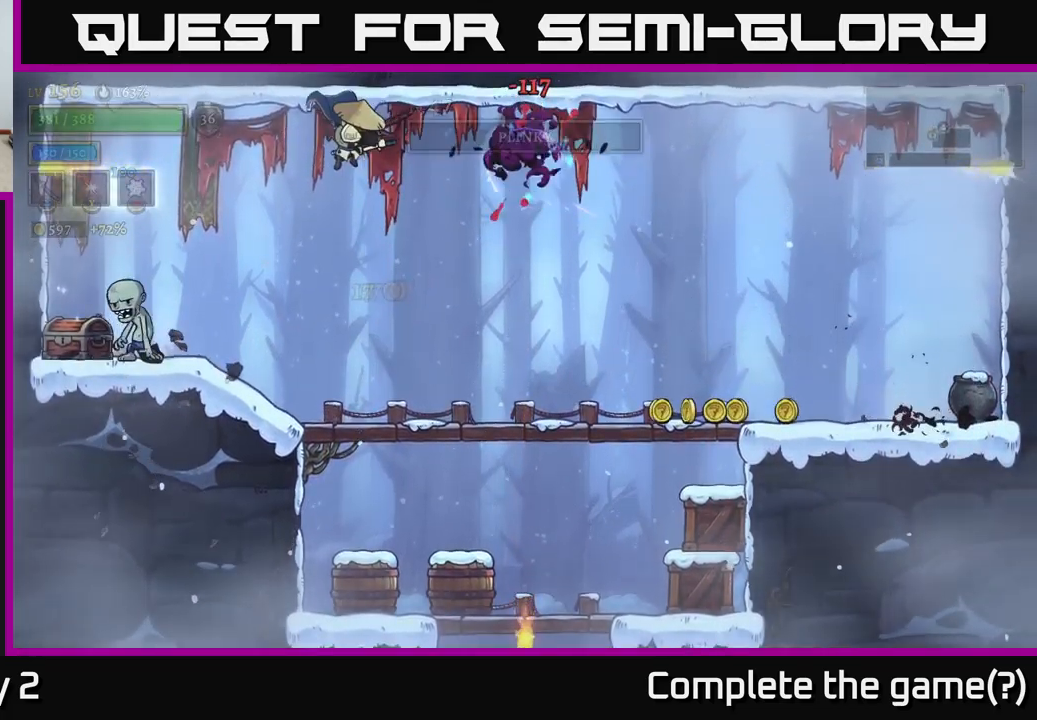
{"buttons": ["X"], "left_stick": "center", "right_stick": "center", "events": [[34, "left_stick", "center"], [234, "left_stick", "left"], [317, "X", "down"], [400, "left_stick", "center"]]}
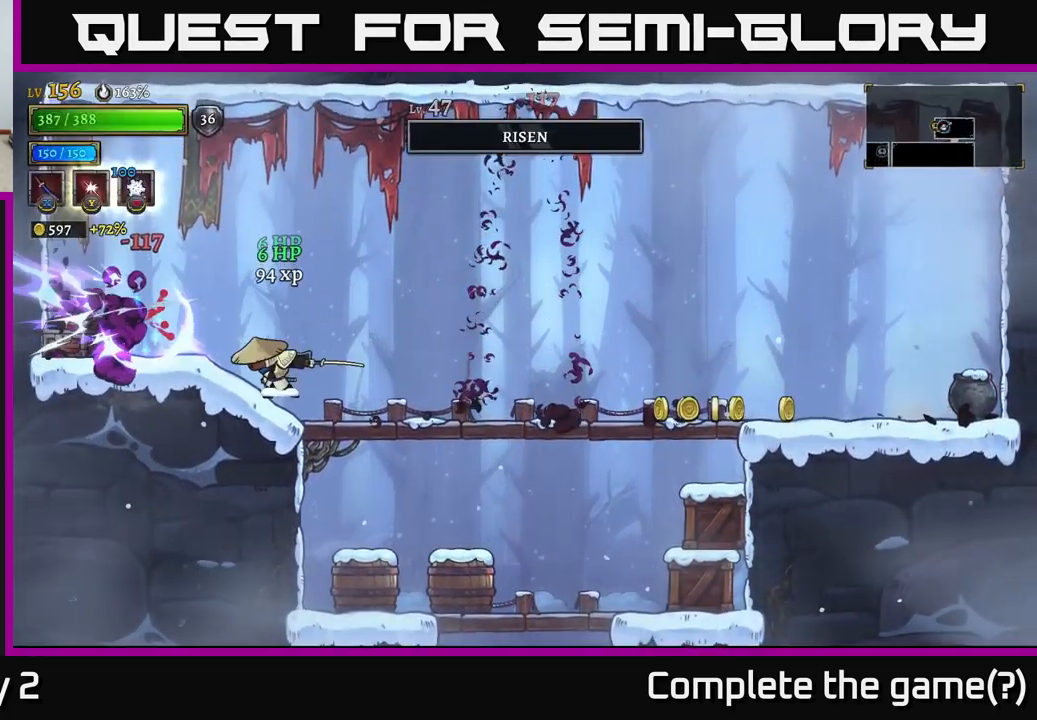
{"buttons": [], "left_stick": "left", "right_stick": "center", "events": [[17, "X", "up"], [150, "left_stick", "left"]]}
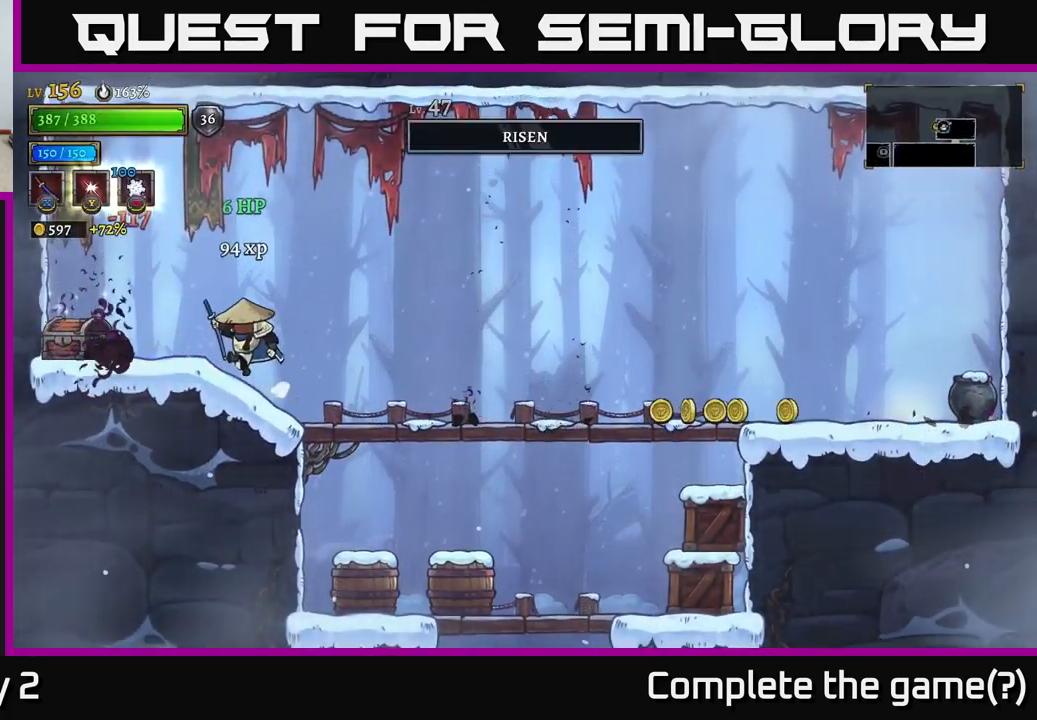
{"buttons": [], "left_stick": "left", "right_stick": "center", "events": [[317, "R1", "down"], [434, "R1", "up"]]}
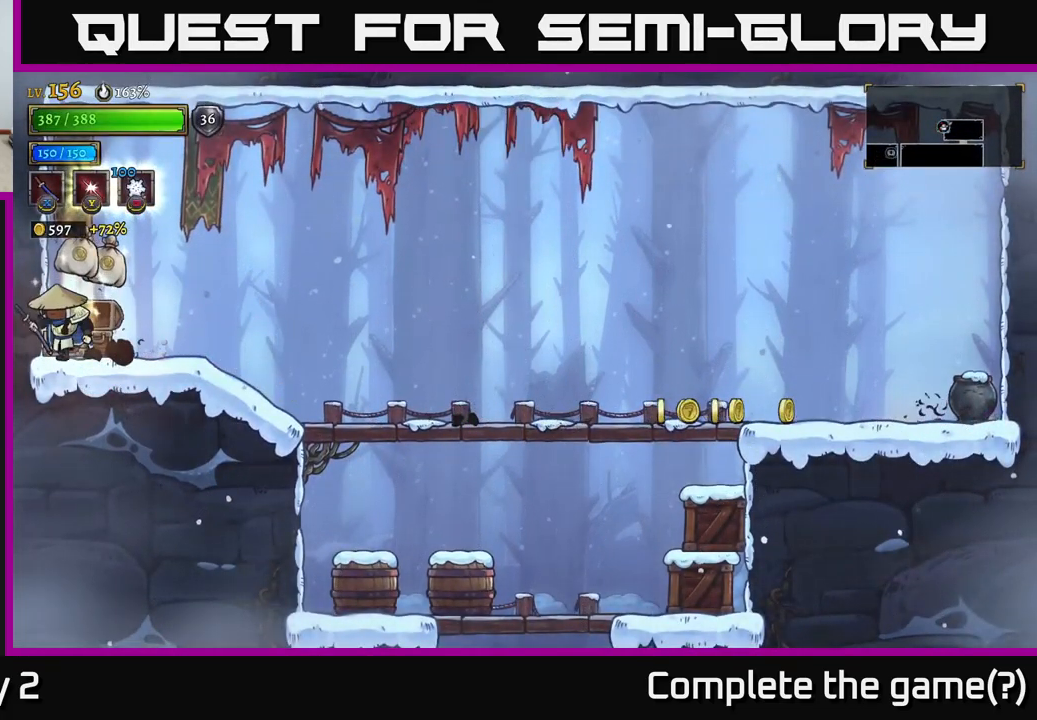
{"buttons": [], "left_stick": "right", "right_stick": "center", "events": [[17, "left_stick", "center"], [134, "left_stick", "up-left"], [300, "left_stick", "center"], [350, "left_stick", "right"]]}
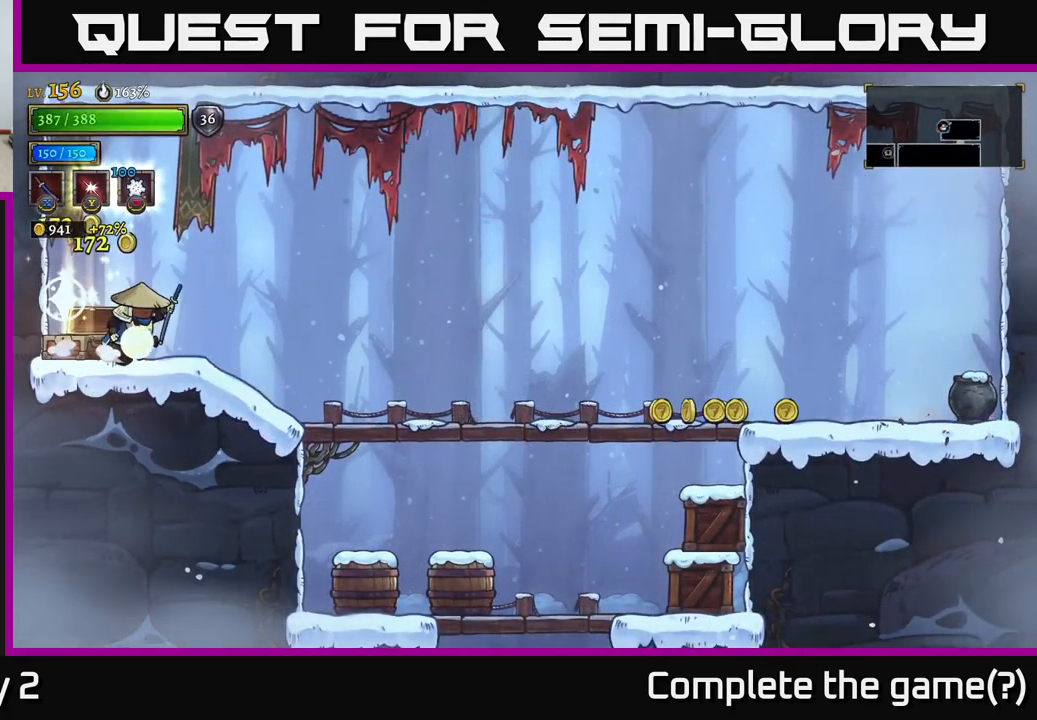
{"buttons": ["R2"], "left_stick": "right", "right_stick": "center", "events": [[217, "R2", "down"]]}
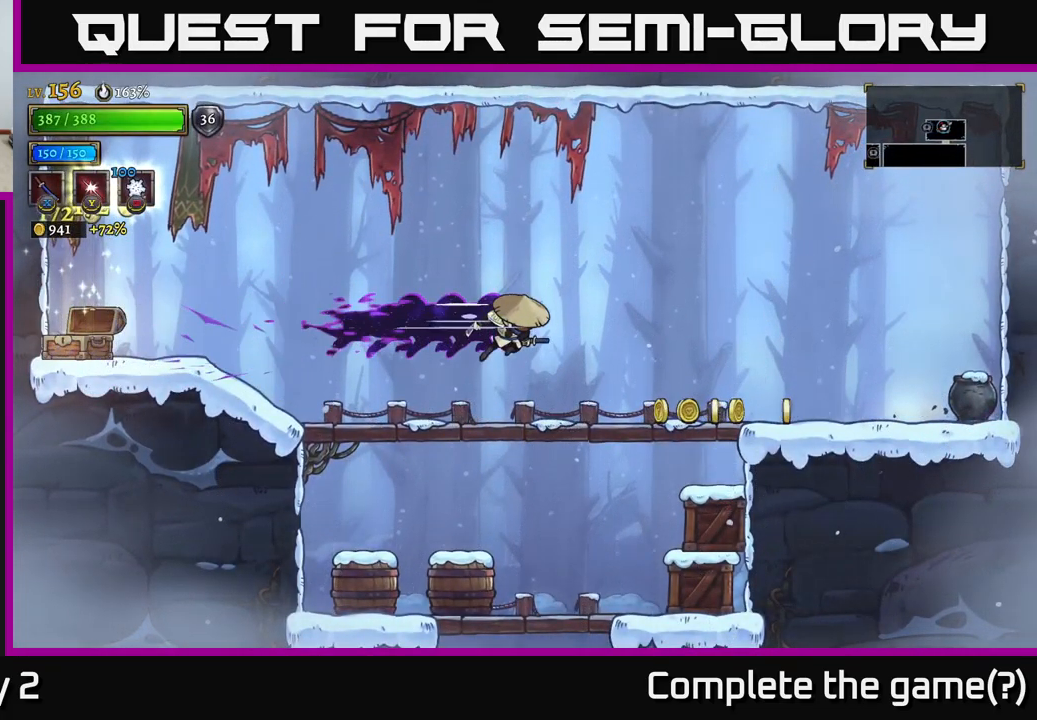
{"buttons": [], "left_stick": "right", "right_stick": "center", "events": [[167, "R2", "up"]]}
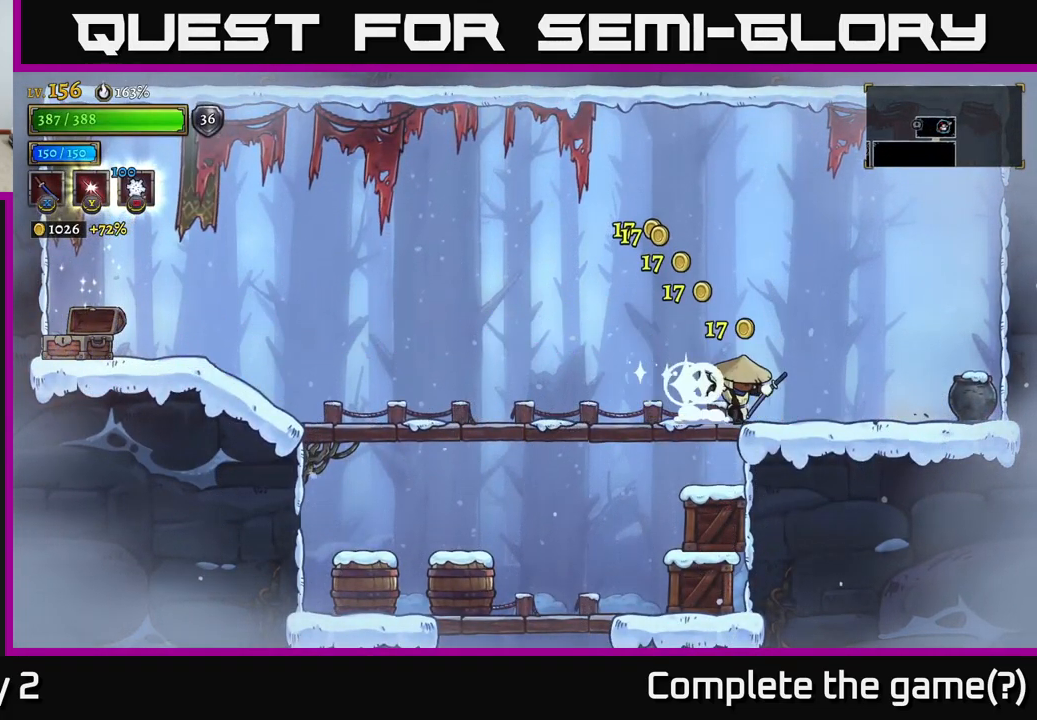
{"buttons": [], "left_stick": "center", "right_stick": "center", "events": [[100, "left_stick", "left"], [433, "left_stick", "center"]]}
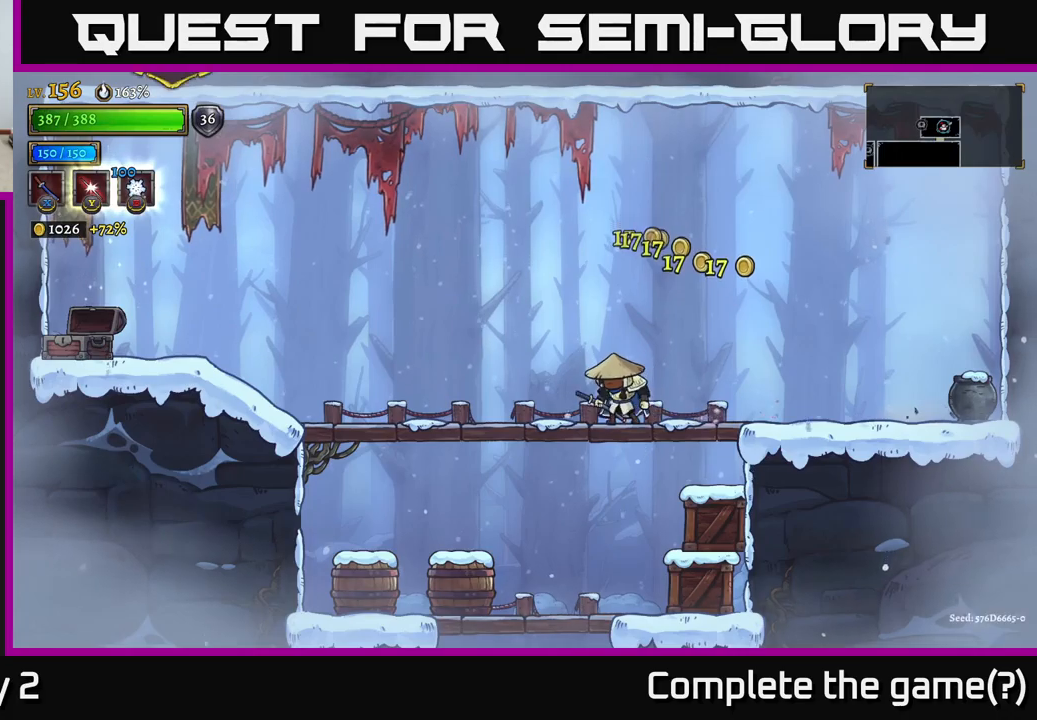
{"buttons": [], "left_stick": "center", "right_stick": "center", "events": [[33, "SELECT", "down"], [133, "SELECT", "up"]]}
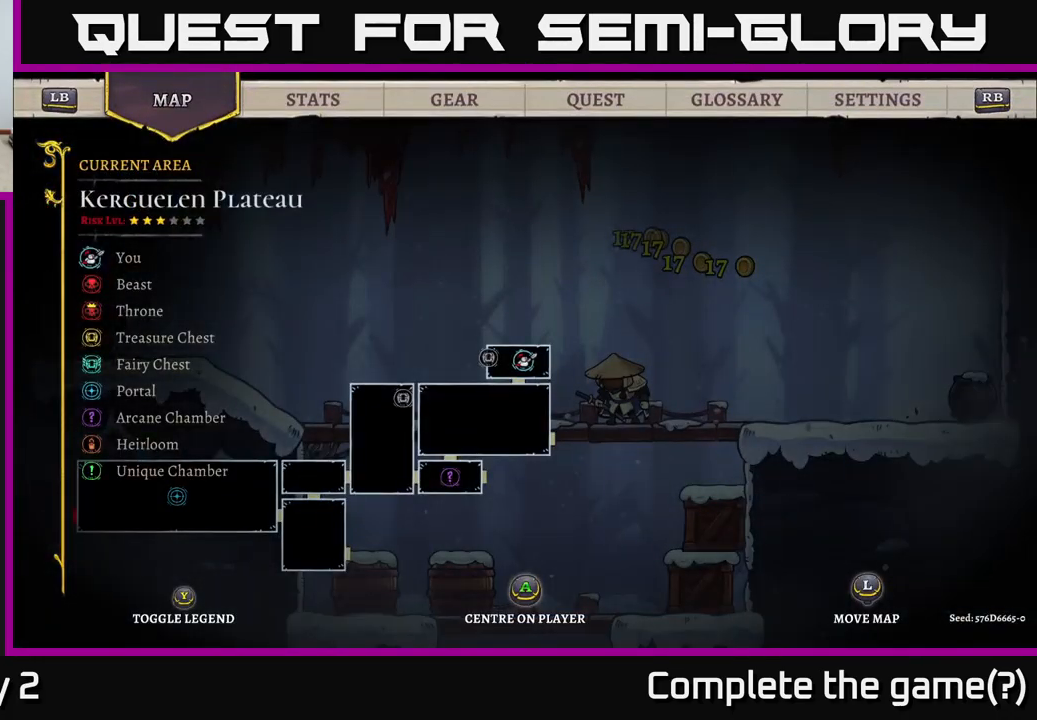
{"buttons": [], "left_stick": "center", "right_stick": "center", "events": []}
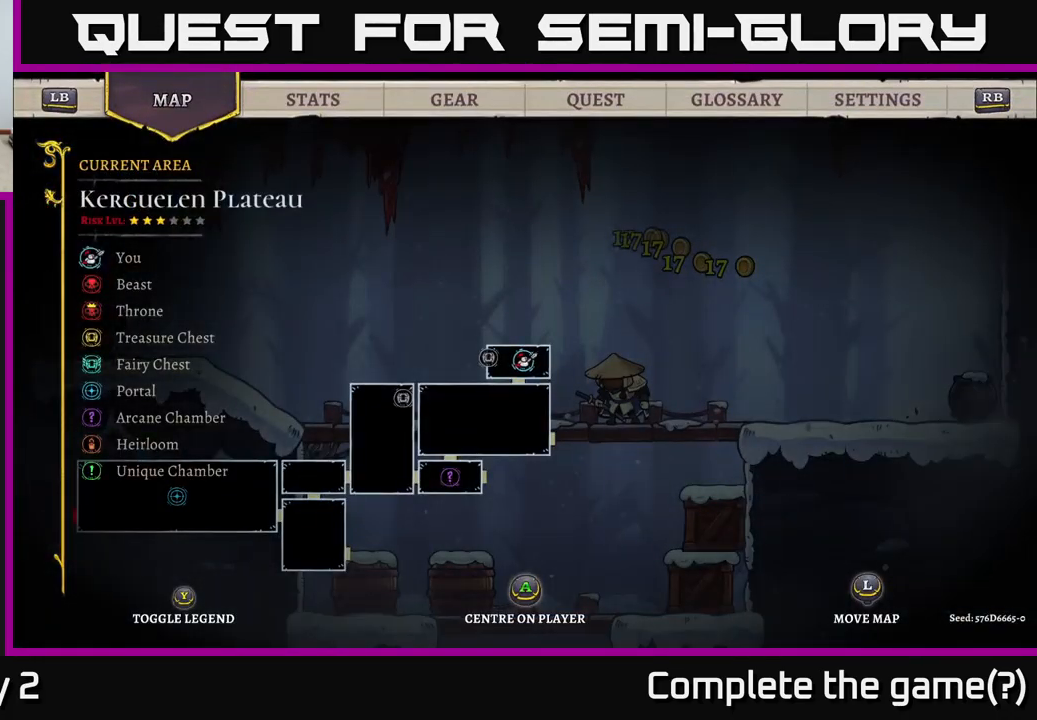
{"buttons": [], "left_stick": "down", "right_stick": "center", "events": [[216, "SELECT", "down"], [283, "SELECT", "up"], [416, "left_stick", "down"]]}
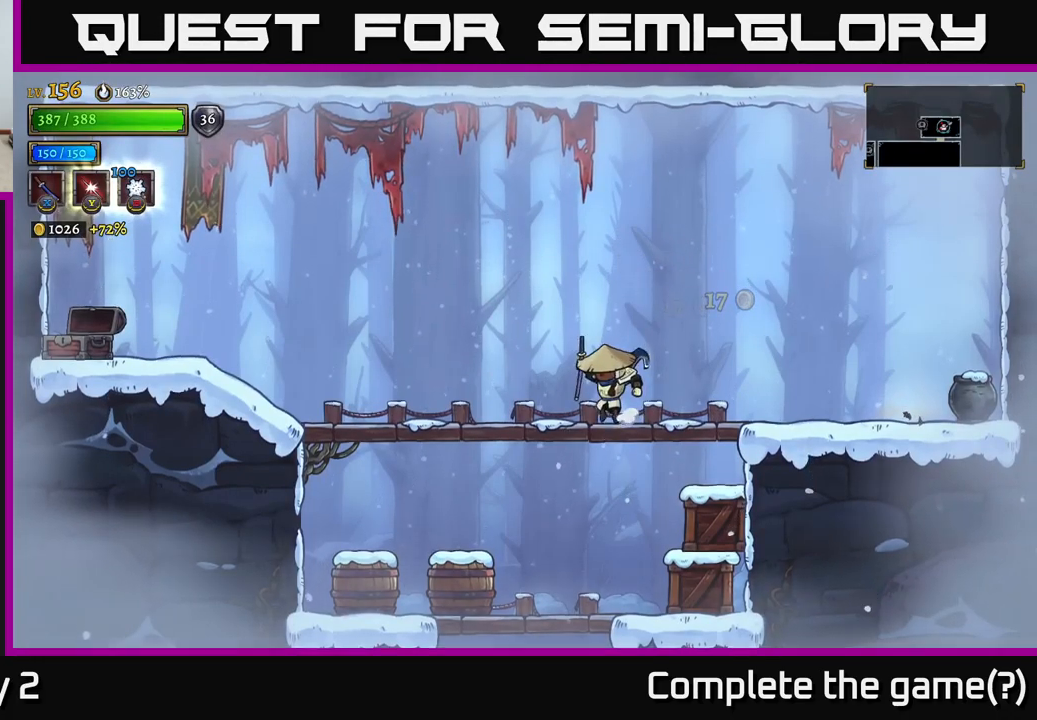
{"buttons": ["X"], "left_stick": "left", "right_stick": "center", "events": [[16, "A", "down"], [116, "A", "up"], [183, "left_stick", "center"], [333, "left_stick", "left"], [366, "X", "down"]]}
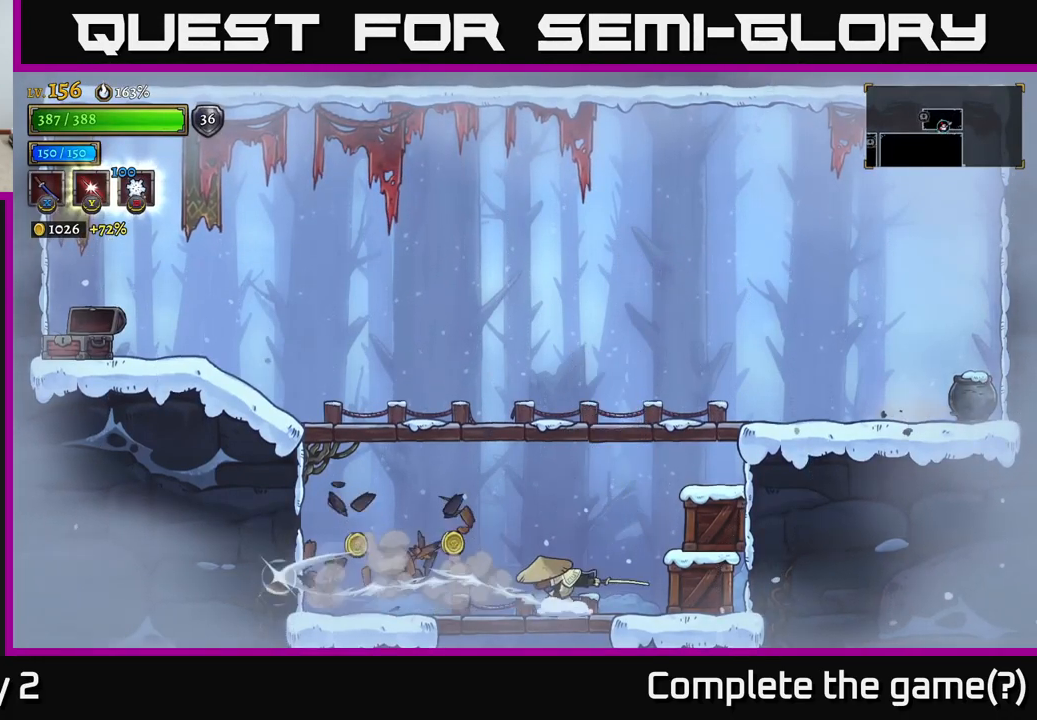
{"buttons": ["X"], "left_stick": "right", "right_stick": "center", "events": [[16, "left_stick", "center"], [66, "X", "up"], [383, "left_stick", "right"], [433, "X", "down"]]}
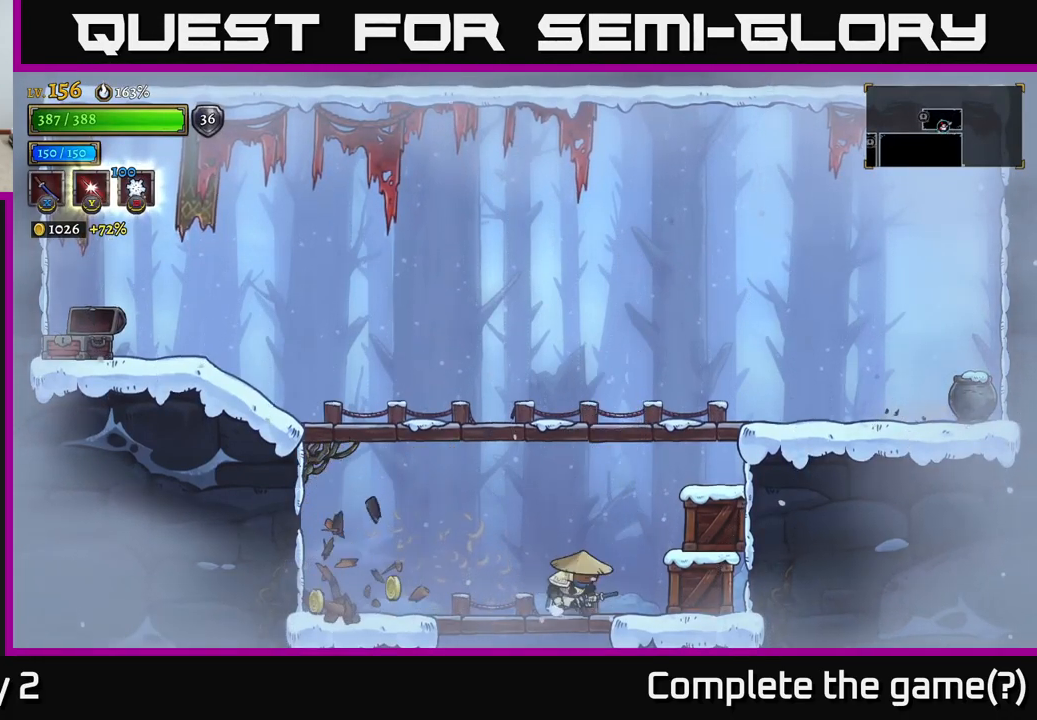
{"buttons": [], "left_stick": "left", "right_stick": "center", "events": [[216, "X", "up"], [250, "left_stick", "up-right"], [350, "left_stick", "center"], [483, "left_stick", "left"]]}
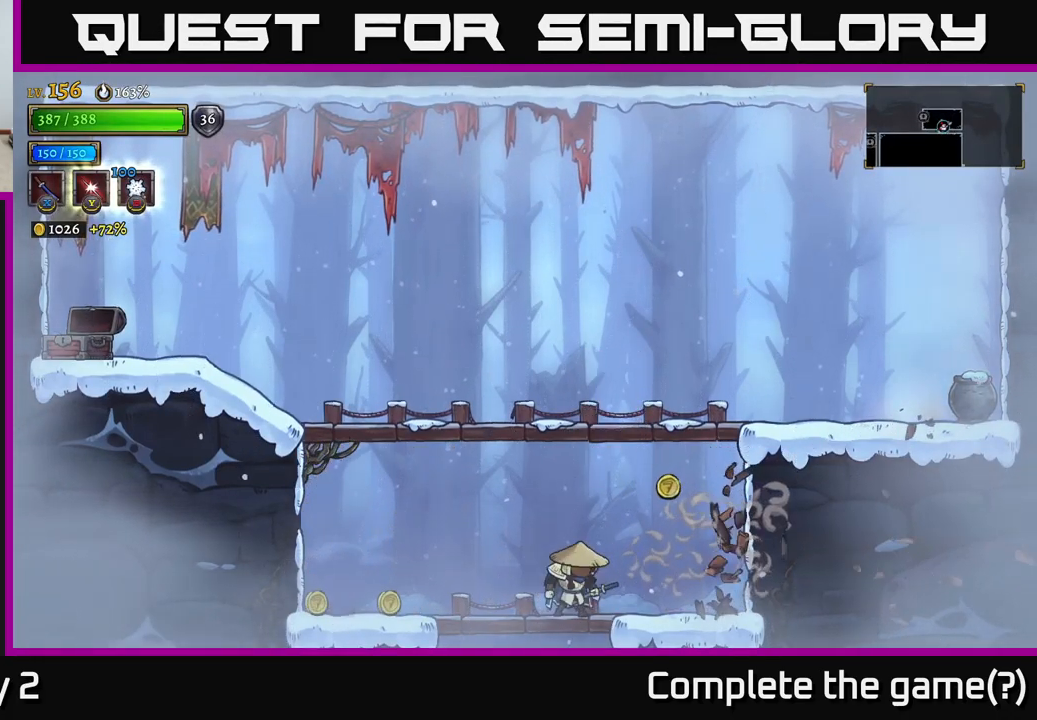
{"buttons": [], "left_stick": "right", "right_stick": "center", "events": [[116, "L2", "down"], [300, "L2", "up"], [433, "left_stick", "right"]]}
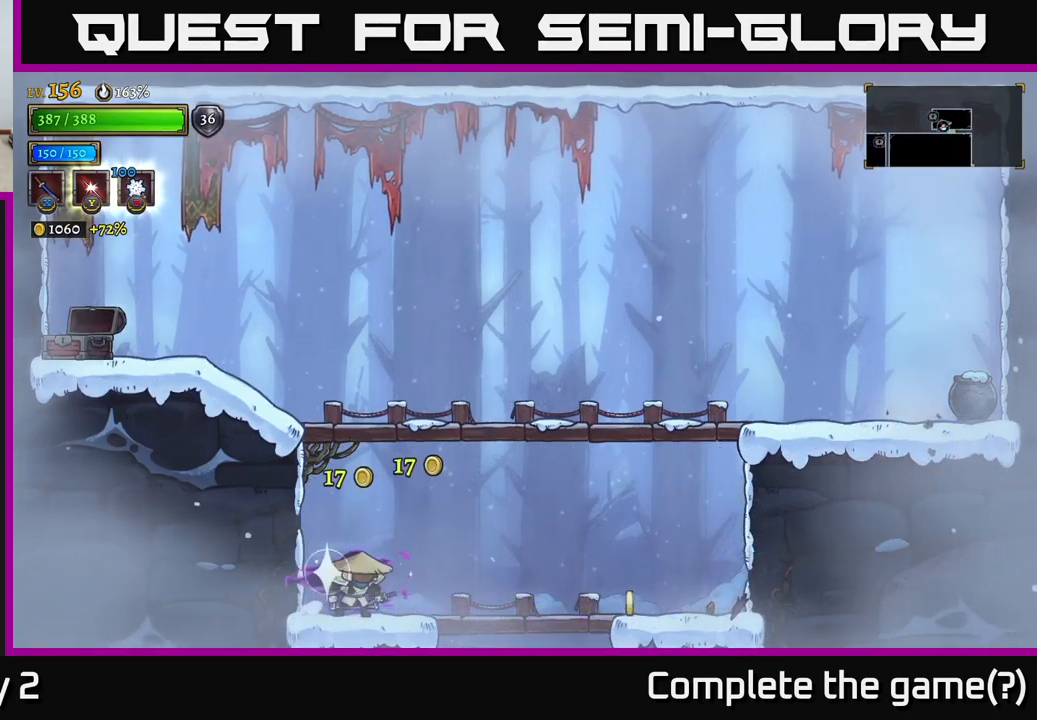
{"buttons": [], "left_stick": "left", "right_stick": "center", "events": [[83, "R2", "down"], [283, "R2", "up"], [366, "left_stick", "up-left"], [466, "left_stick", "left"]]}
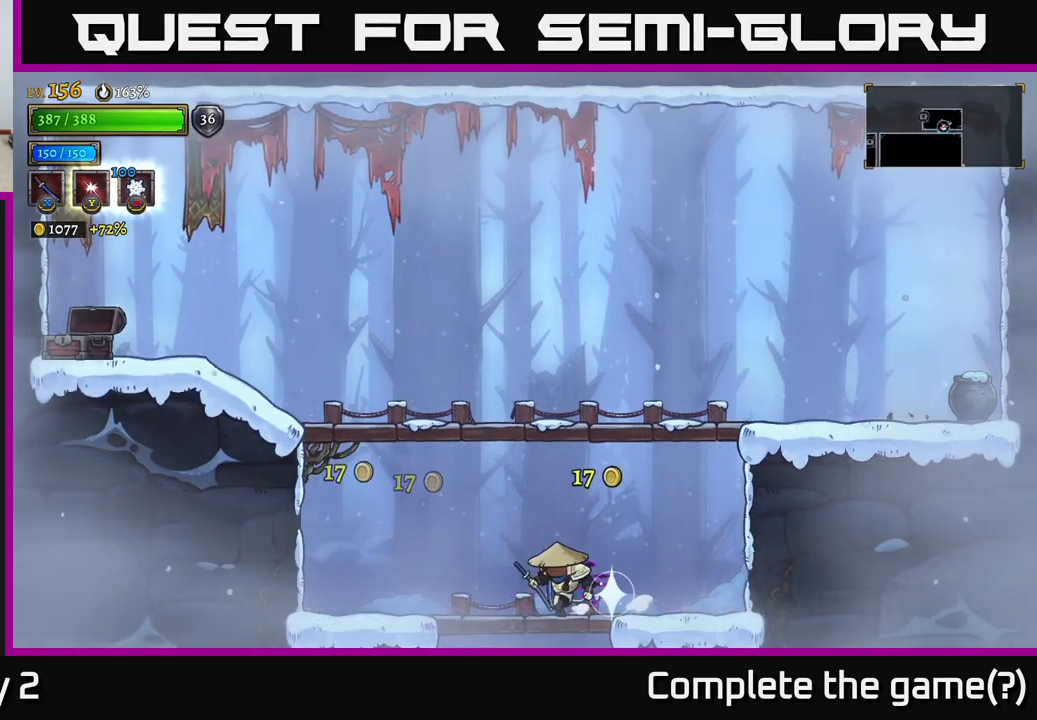
{"buttons": [], "left_stick": "center", "right_stick": "center", "events": [[150, "A", "down"], [150, "left_stick", "down"], [300, "A", "up"], [433, "left_stick", "center"]]}
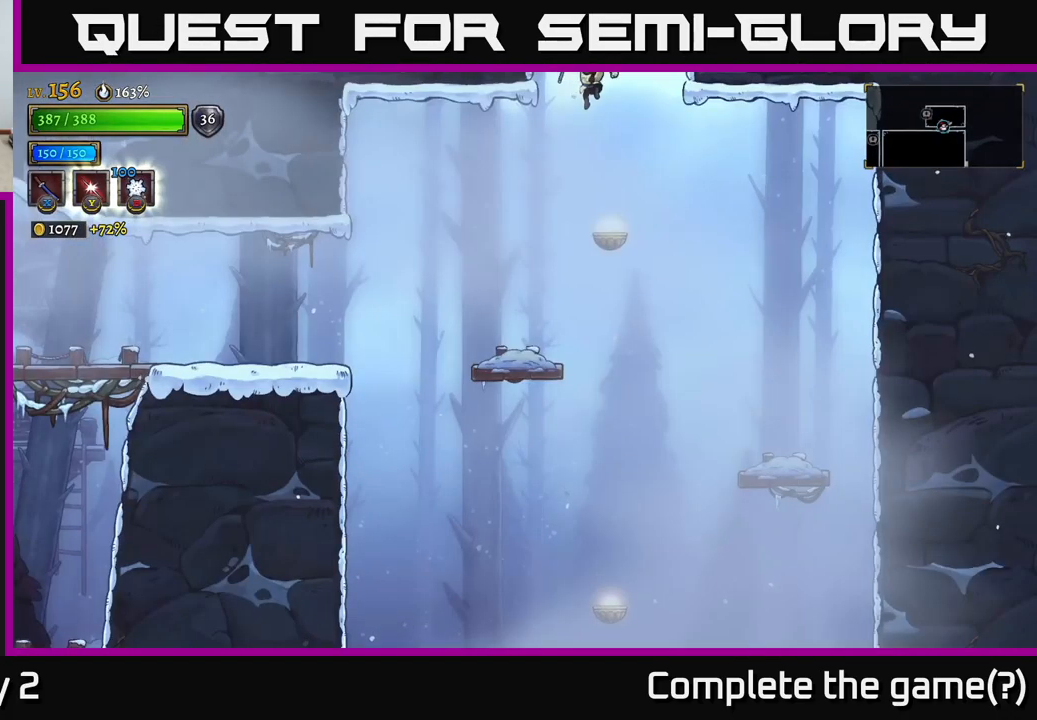
{"buttons": [], "left_stick": "down", "right_stick": "center", "events": [[133, "left_stick", "down"], [333, "A", "down"], [400, "A", "up"]]}